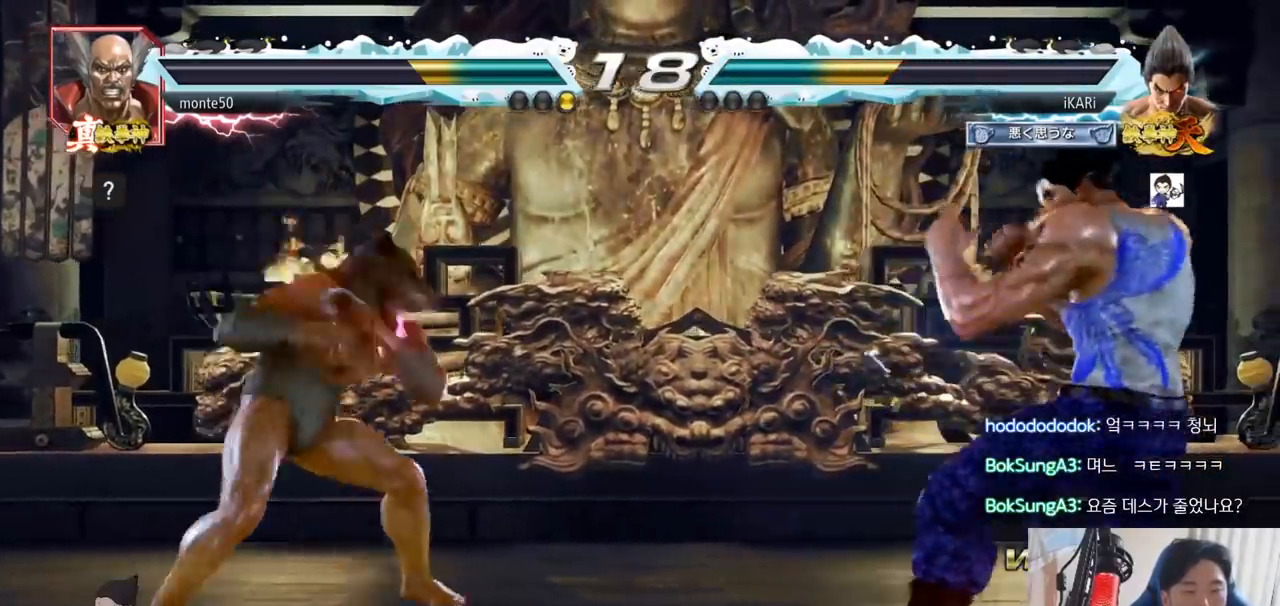
Gameplay with a controller (arcade stick); each line is a JSON object with the inputs held at the frame after it. "events" lists button and stick changes between this image and that frame as [ms after this image, input, new state], when the widget could be followed in between. Not read: L3 R3.
{"buttons": [], "left_stick": "right", "events": [[50, "left_stick", "right"], [117, "left_stick", "center"], [167, "left_stick", "right"], [351, "left_stick", "down"], [401, "left_stick", "center"], [484, "left_stick", "right"]]}
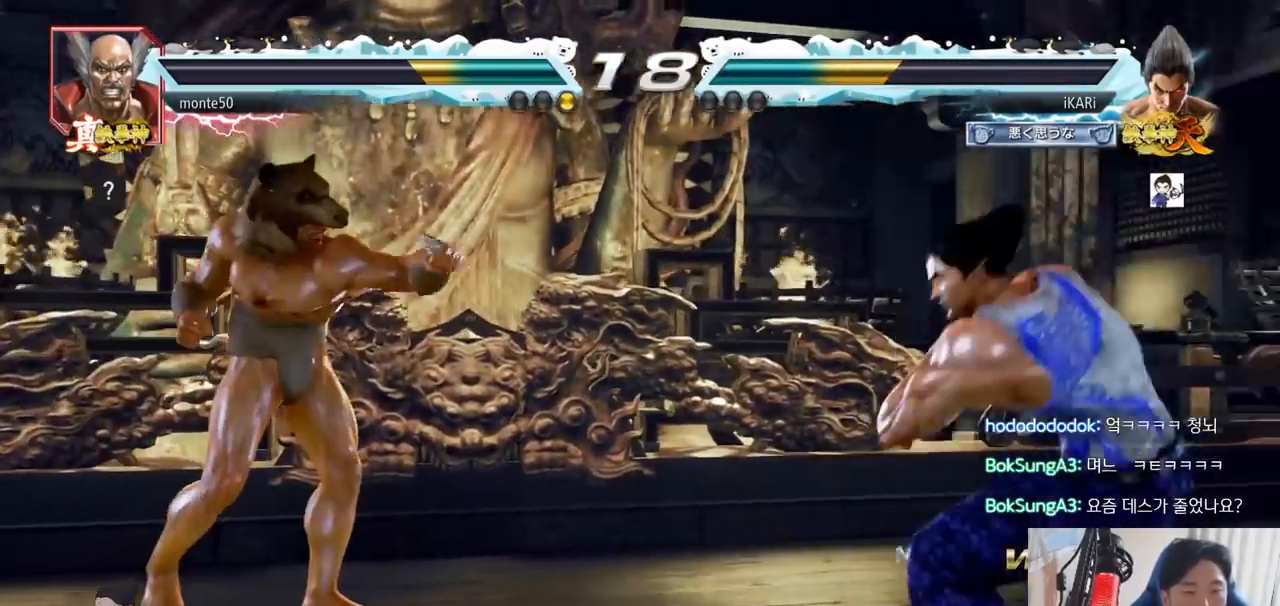
{"buttons": [], "left_stick": "center", "events": [[66, "left_stick", "center"], [117, "left_stick", "right"], [300, "left_stick", "down"], [367, "left_stick", "center"]]}
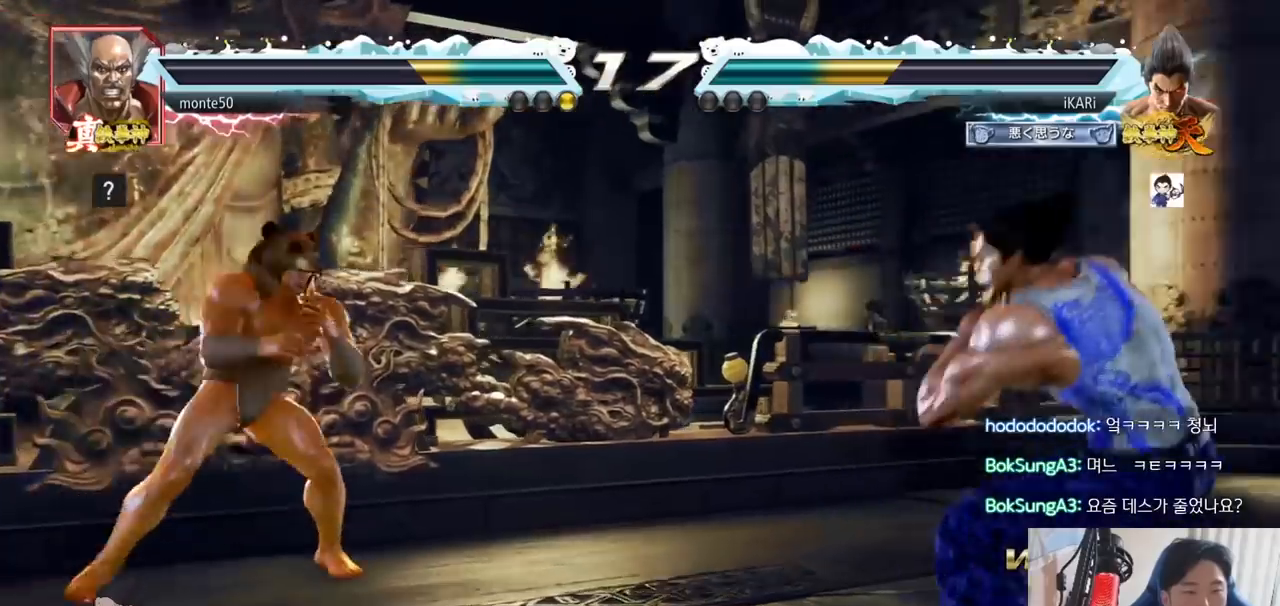
{"buttons": [], "left_stick": "right"}
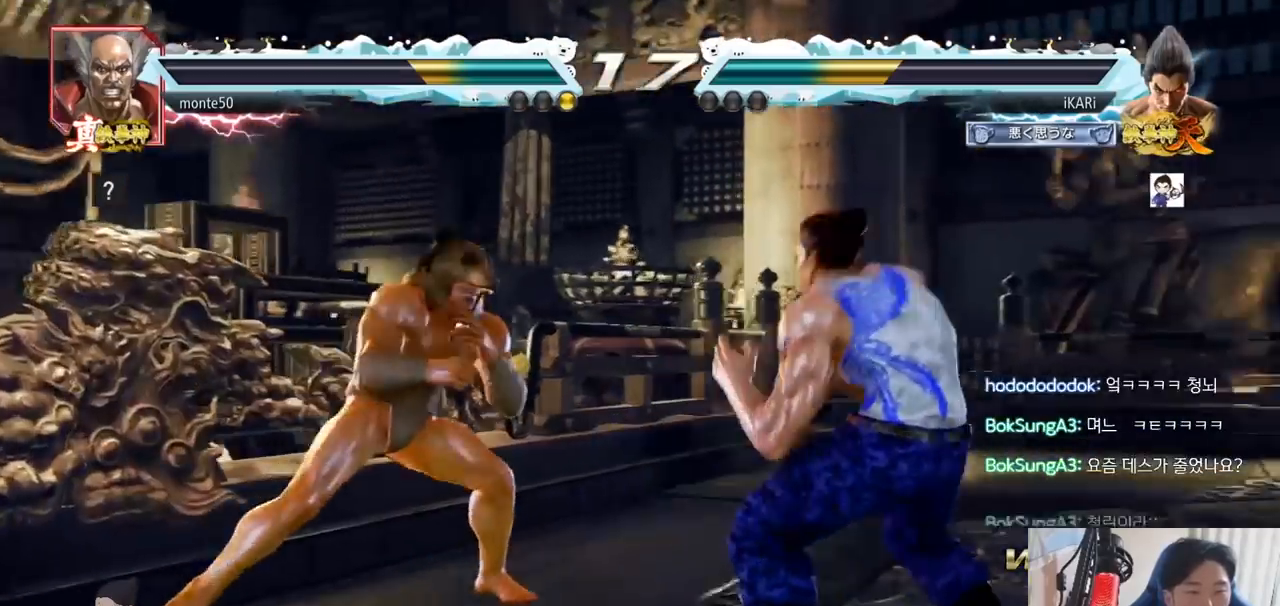
{"buttons": [], "left_stick": "down-left", "events": [[83, "left_stick", "center"], [183, "left_stick", "left"], [267, "left_stick", "down-left"], [433, "R2", "down"], [484, "R2", "up"]]}